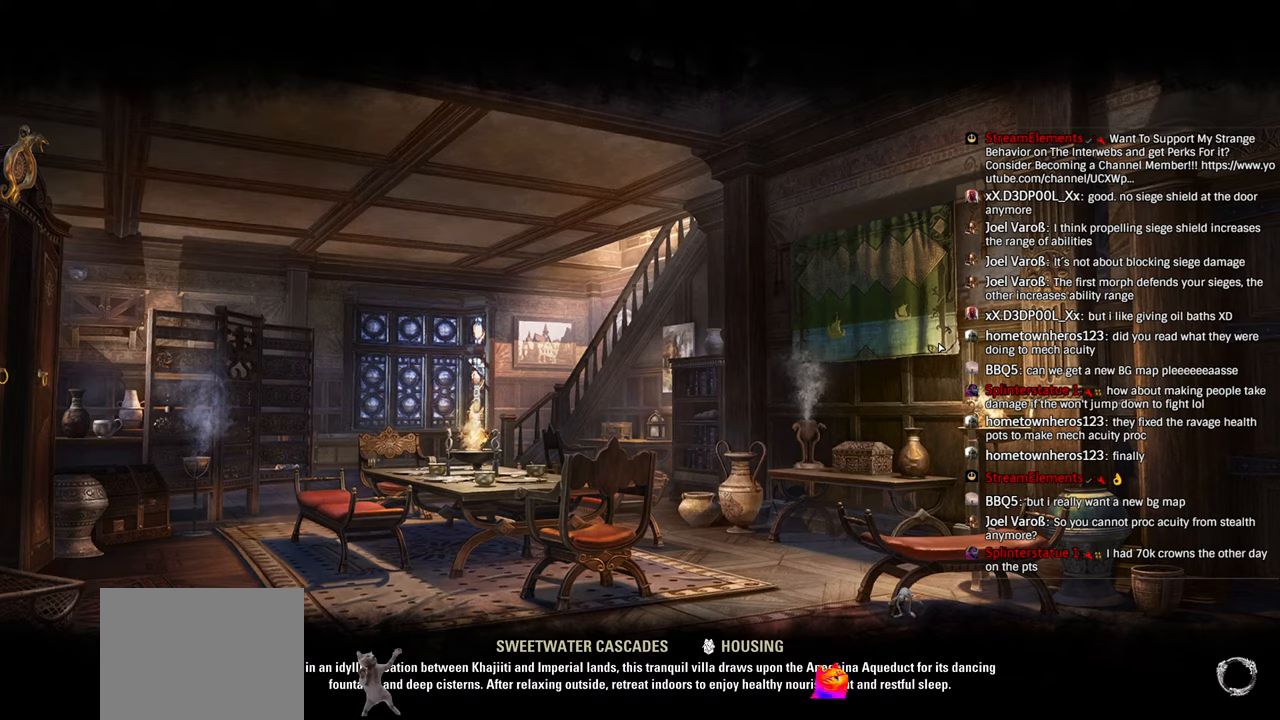
Gameplay with a controller (PlayStation layout); each line is a JSON object with the inputs held at the frame after it (dt_ms = milliseconds from this image to that frame). "events" lists button and stick changes between this image and that frame as [ms after this image, input, new state], when the widget could be followed in between.
{"dt_ms": 1000, "buttons": ["R2"], "left_stick": "center", "right_stick": "center"}
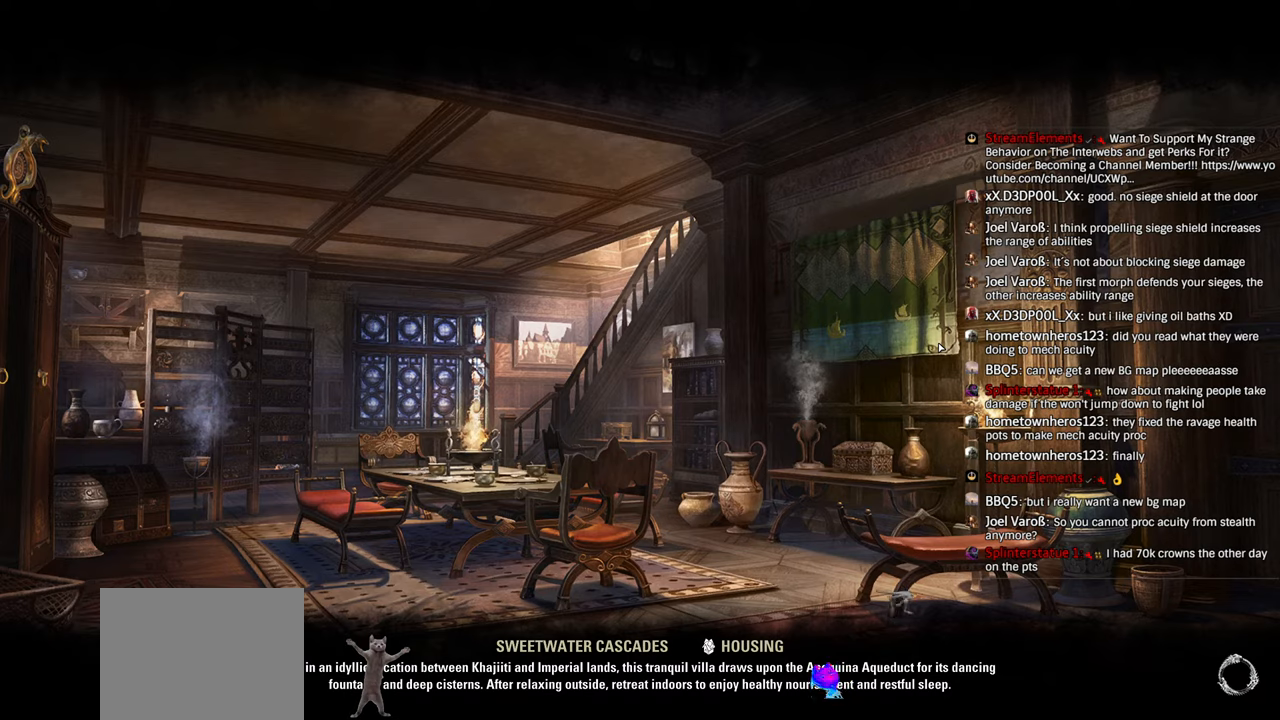
{"dt_ms": 500, "buttons": ["R2"], "left_stick": "center", "right_stick": "center", "events": [[83, "R2", "up"], [133, "R2", "down"], [233, "R2", "up"], [283, "R2", "down"], [400, "R1", "down"], [400, "R2", "up"], [450, "R1", "up"], [466, "R2", "down"]]}
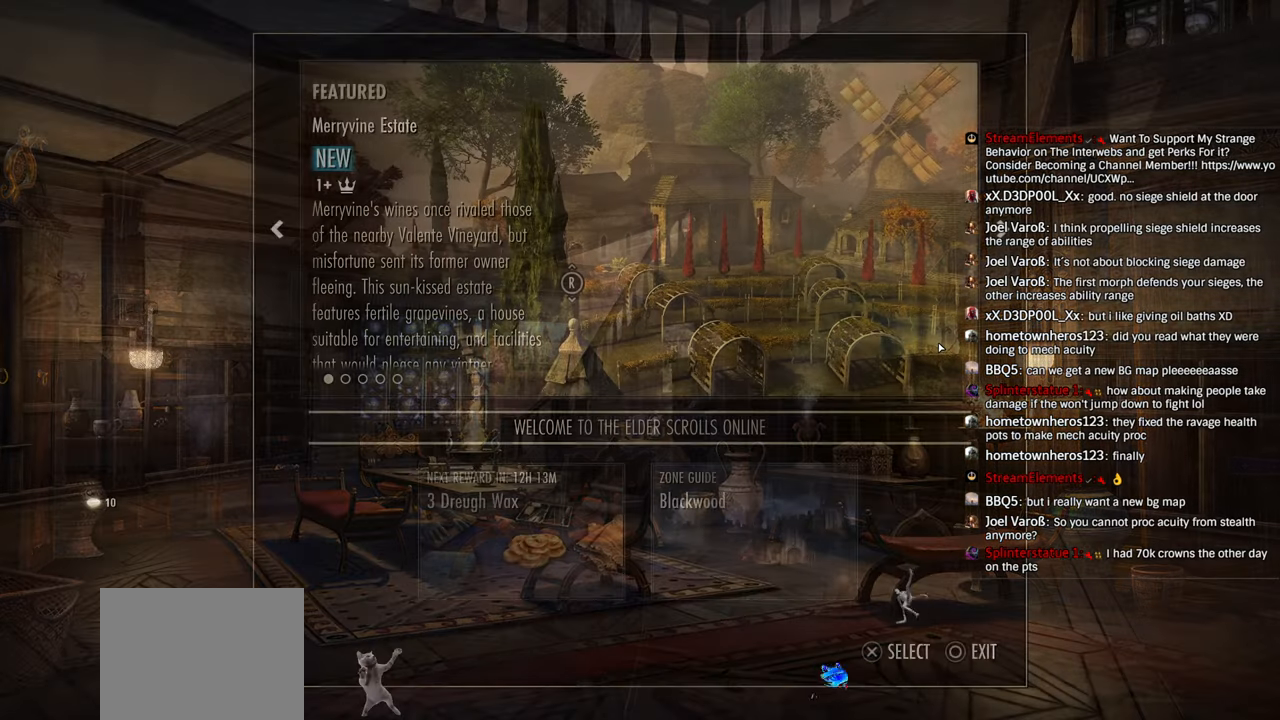
{"dt_ms": 500, "buttons": [], "left_stick": "center", "right_stick": "center", "events": [[66, "R2", "up"]]}
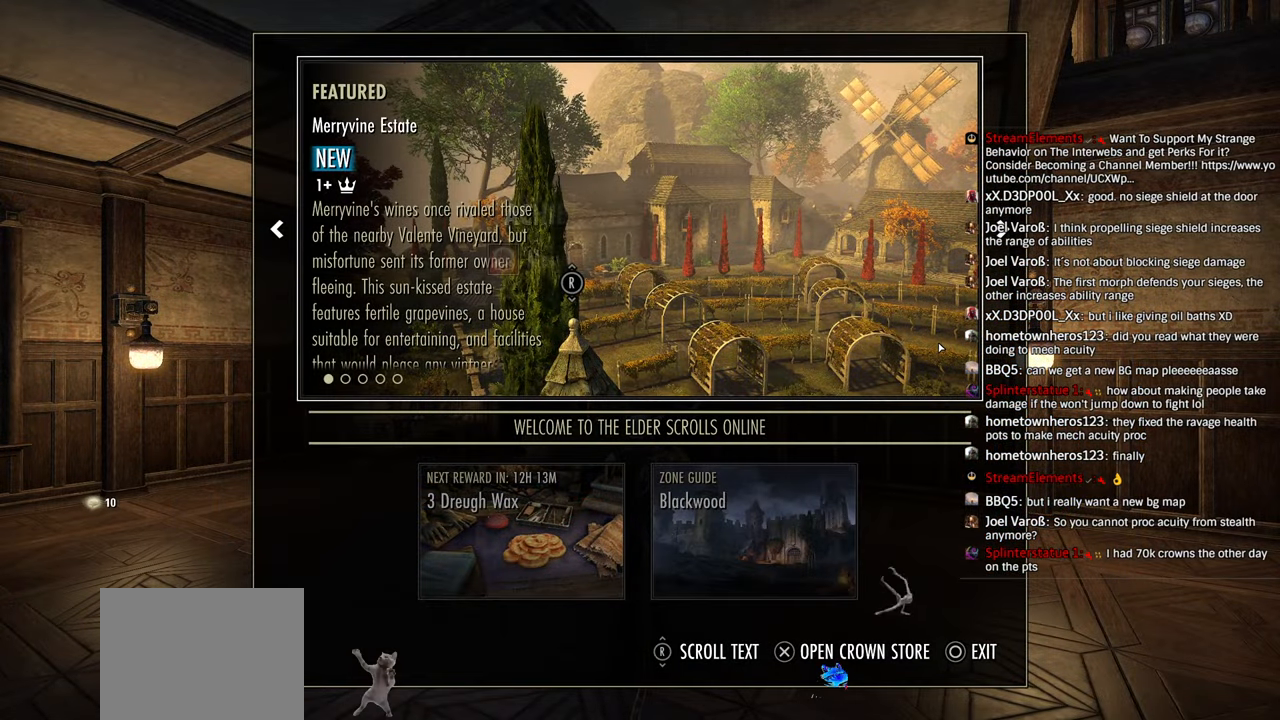
{"dt_ms": 500, "buttons": [], "left_stick": "center", "right_stick": "center", "events": []}
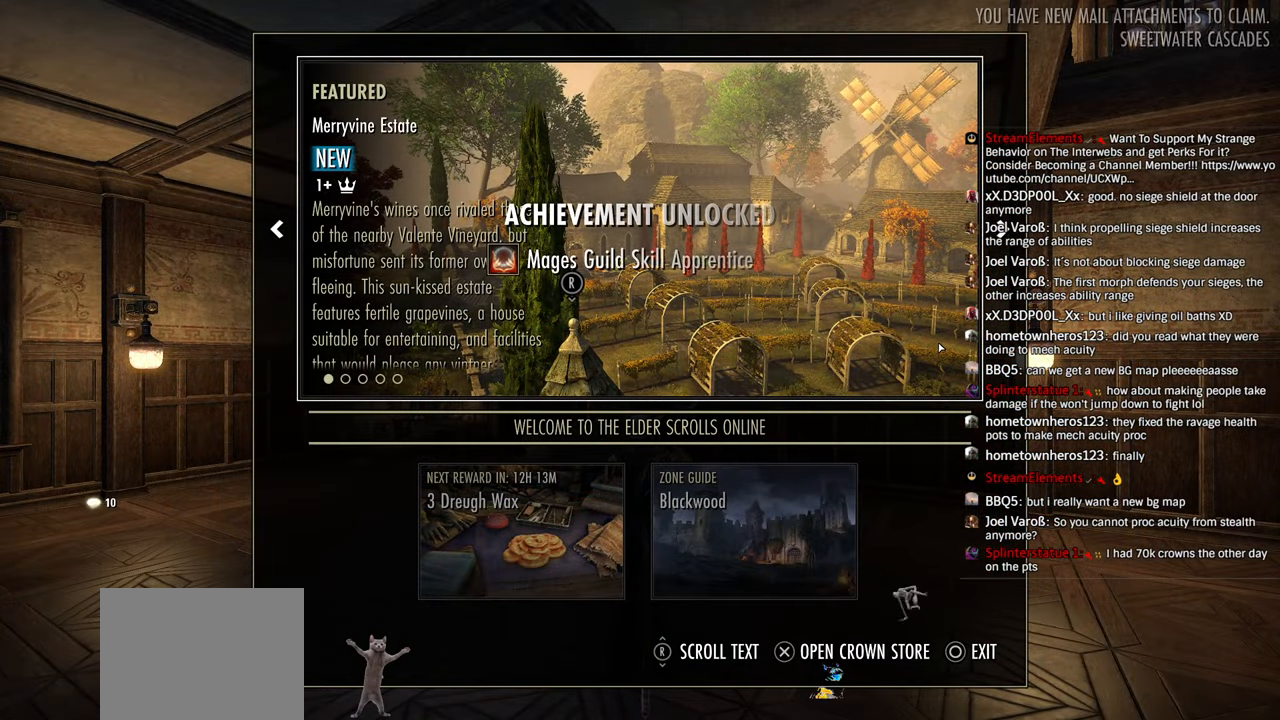
{"dt_ms": 500, "buttons": [], "left_stick": "center", "right_stick": "center", "events": []}
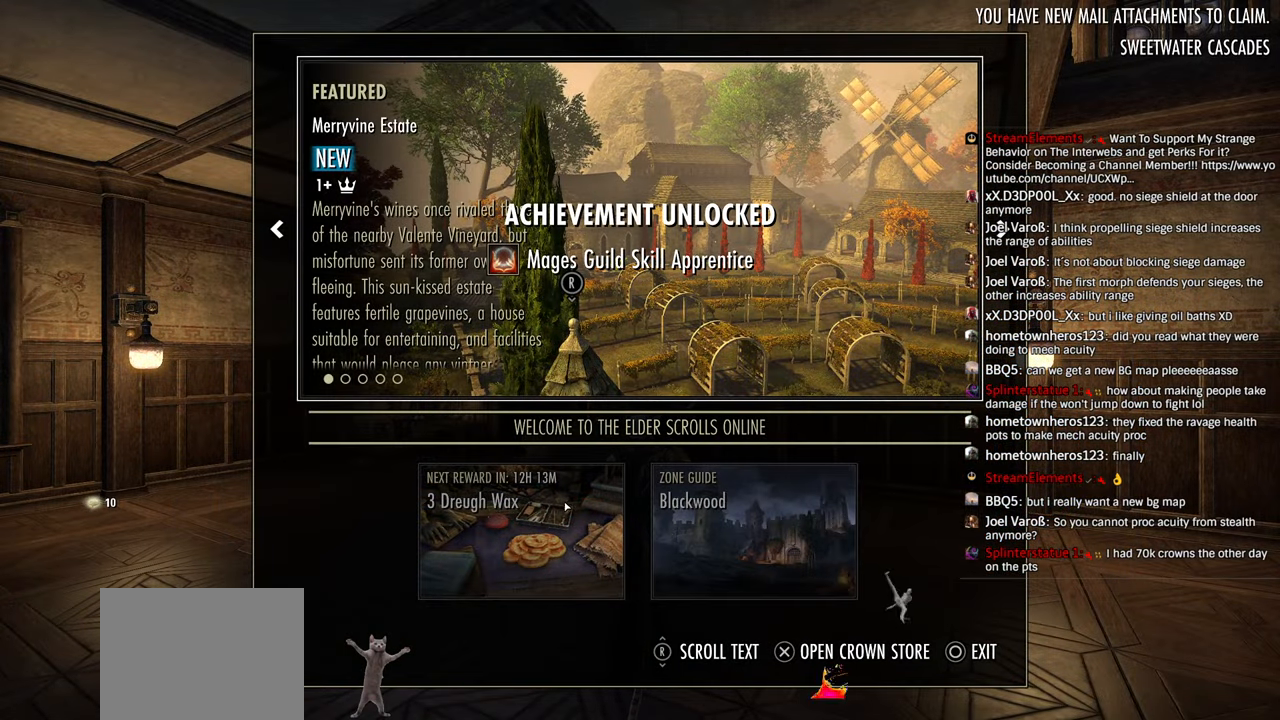
{"dt_ms": 500, "buttons": [], "left_stick": "center", "right_stick": "center", "events": []}
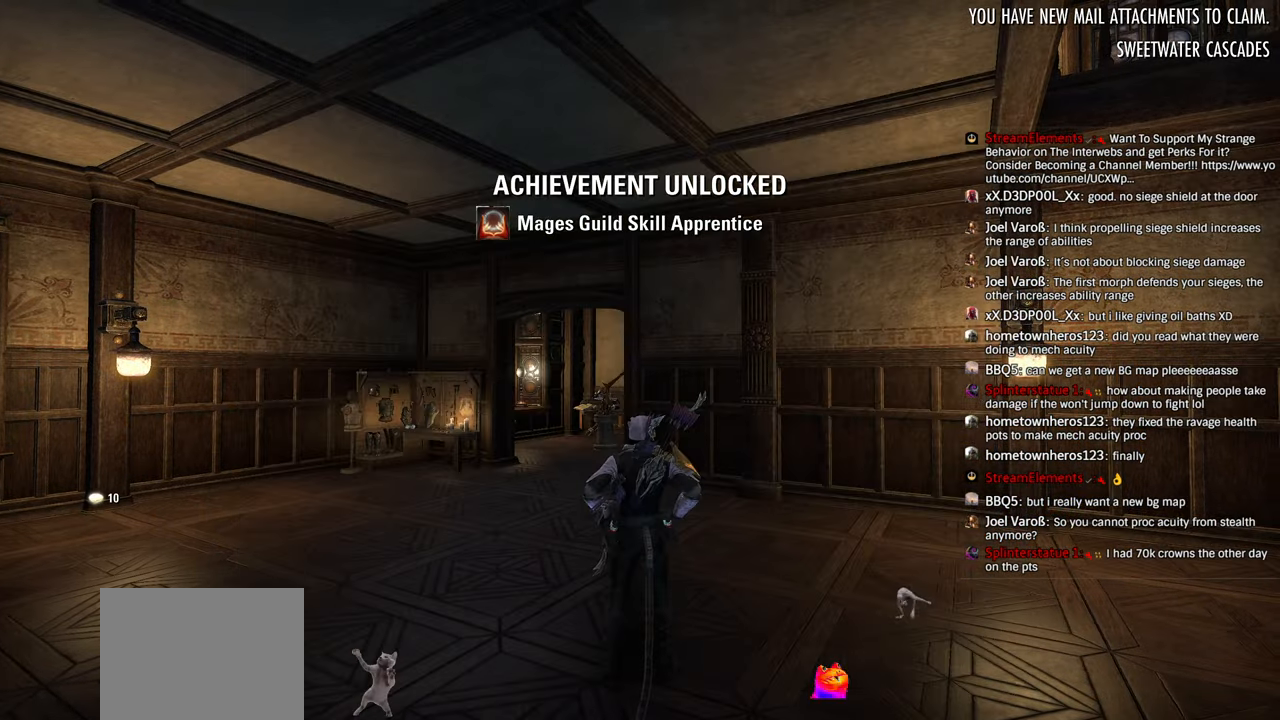
{"dt_ms": 500, "buttons": [], "left_stick": "center", "right_stick": "center", "events": []}
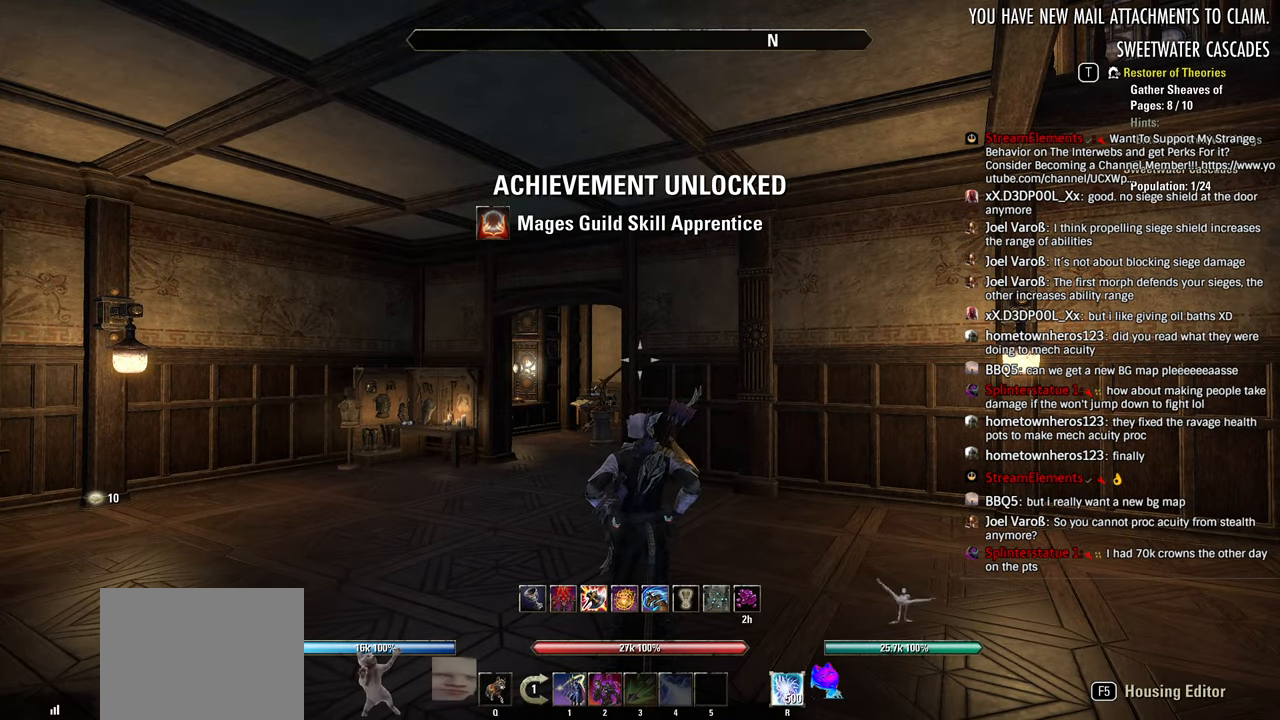
{"dt_ms": 500, "buttons": [], "left_stick": "center", "right_stick": "center", "events": [[233, "R2", "down"], [400, "R2", "up"]]}
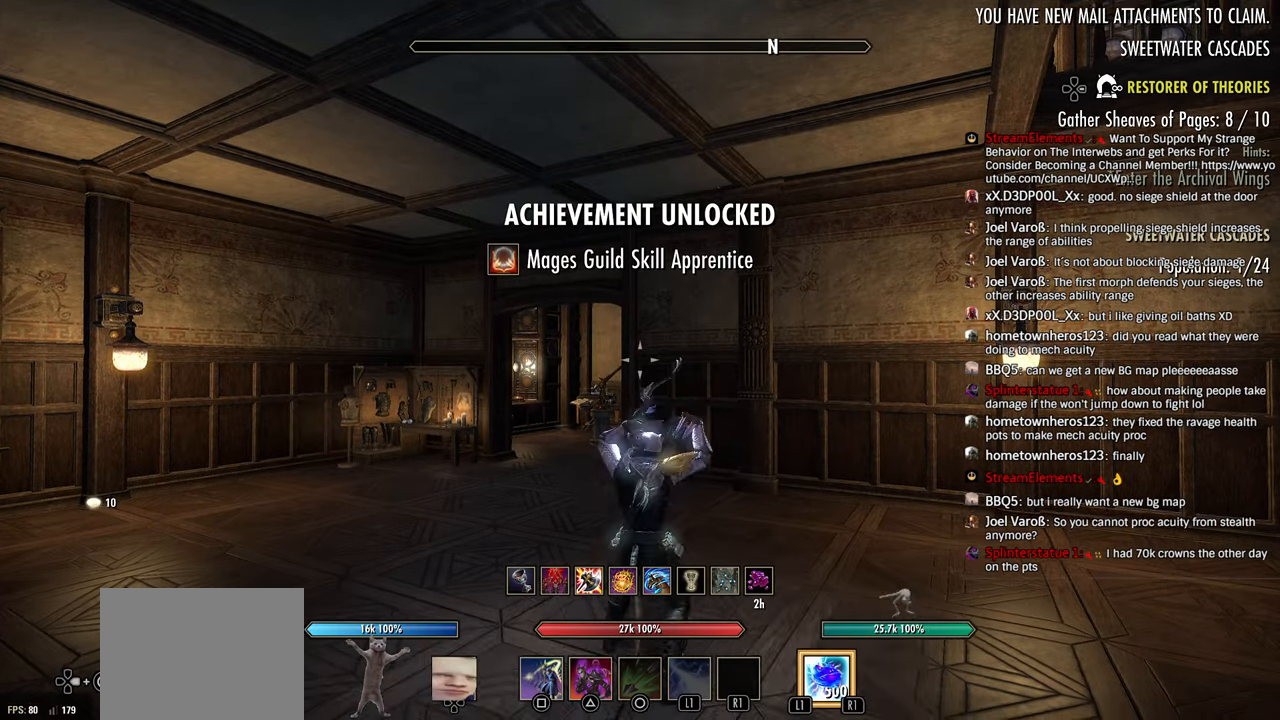
{"dt_ms": 500, "buttons": [], "left_stick": "up-right", "right_stick": "center", "events": [[116, "left_stick", "right"], [133, "right_stick", "down-right"], [300, "left_stick", "up-right"], [350, "right_stick", "center"]]}
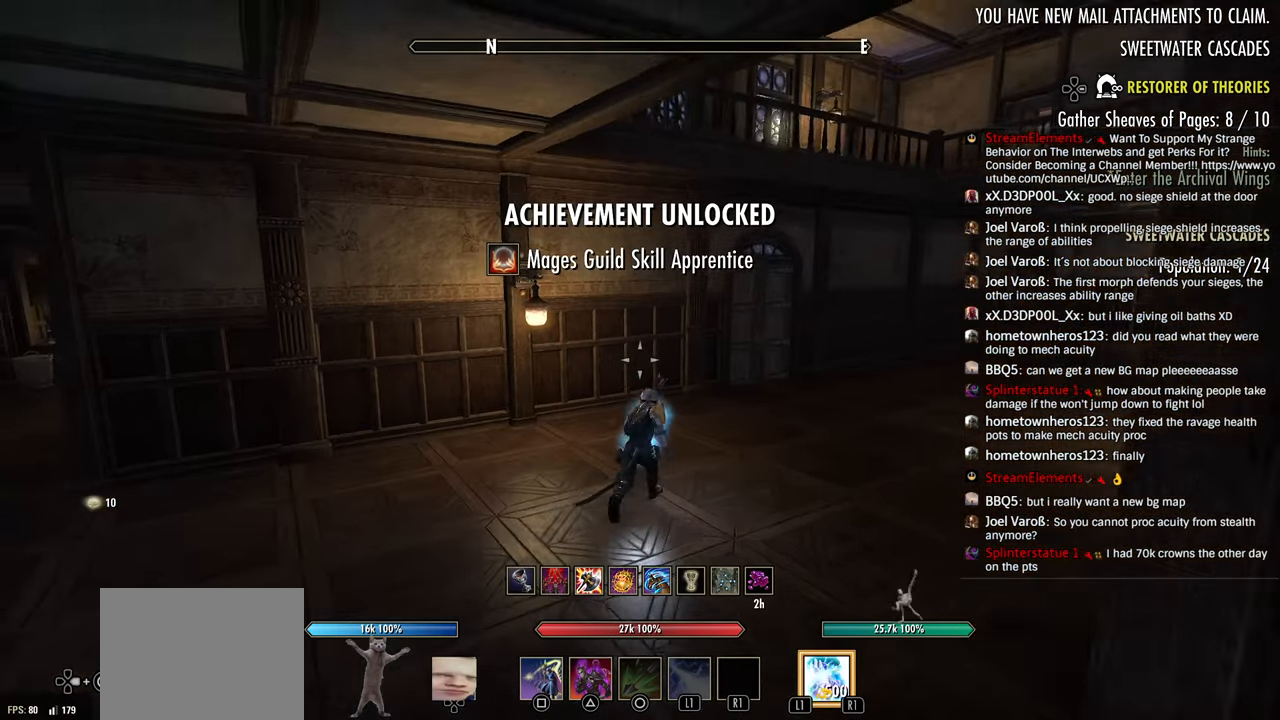
{"dt_ms": 500, "buttons": [], "left_stick": "down", "right_stick": "center", "events": [[83, "left_stick", "center"], [183, "right_stick", "down-right"], [316, "right_stick", "center"], [333, "left_stick", "down"]]}
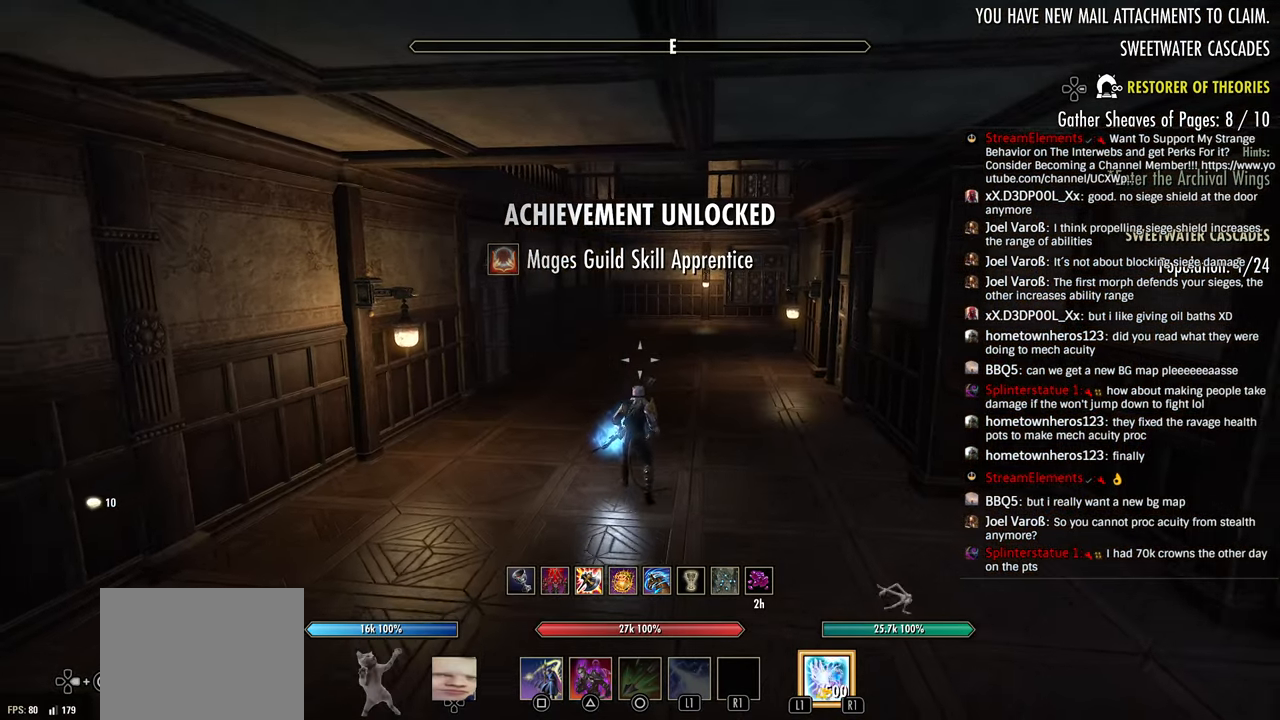
{"dt_ms": 500, "buttons": [], "left_stick": "center", "right_stick": "center", "events": [[133, "left_stick", "center"], [283, "START", "down"], [400, "START", "up"]]}
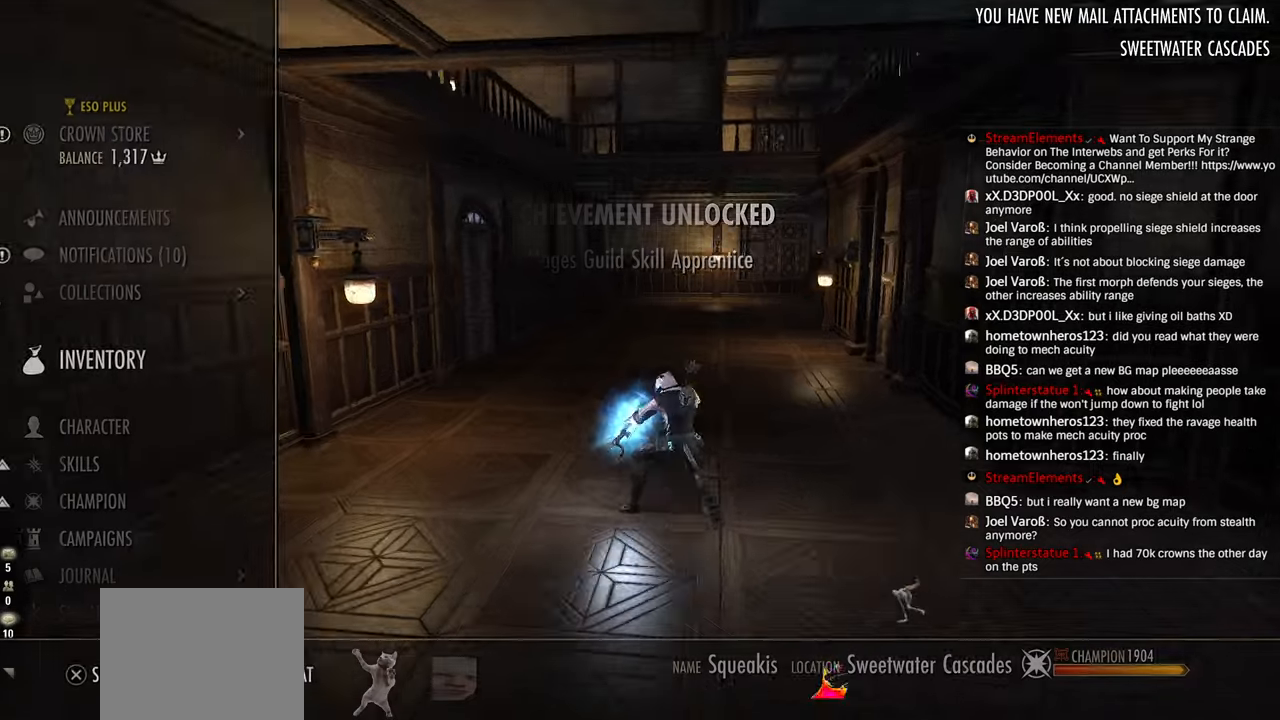
{"dt_ms": 500, "buttons": [], "left_stick": "center", "right_stick": "center", "events": []}
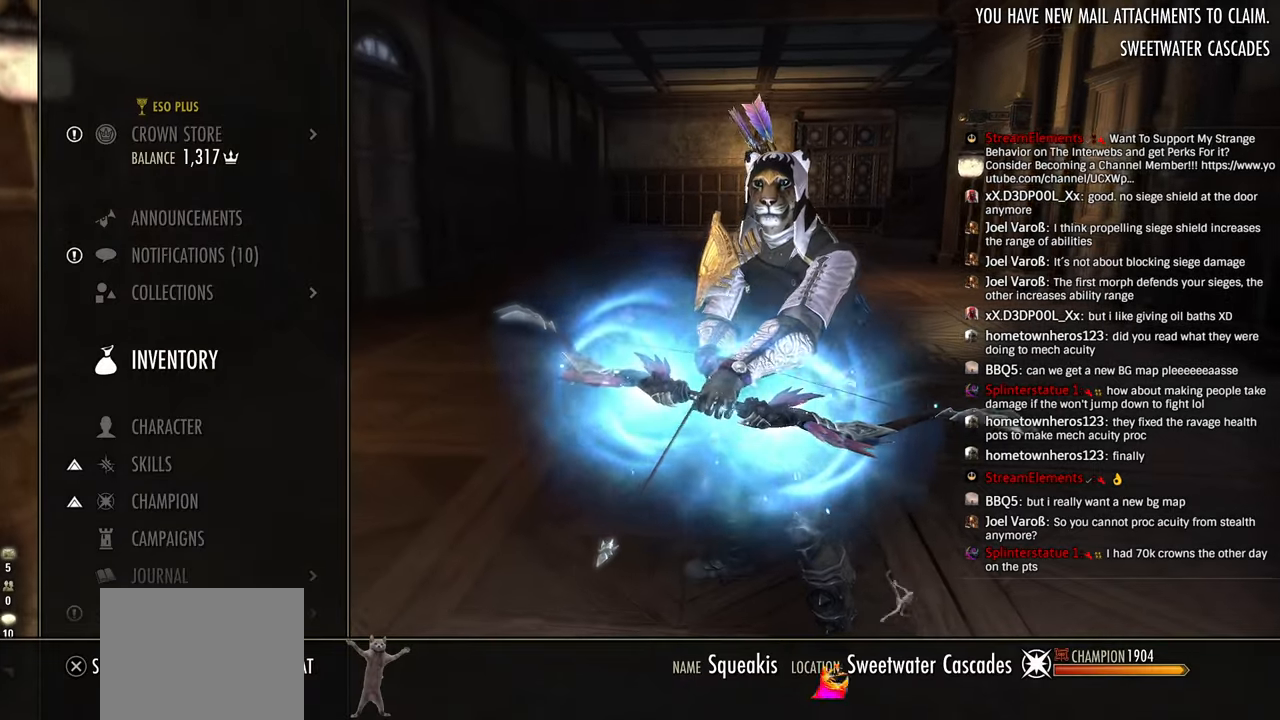
{"dt_ms": 500, "buttons": [], "left_stick": "center", "right_stick": "center", "events": []}
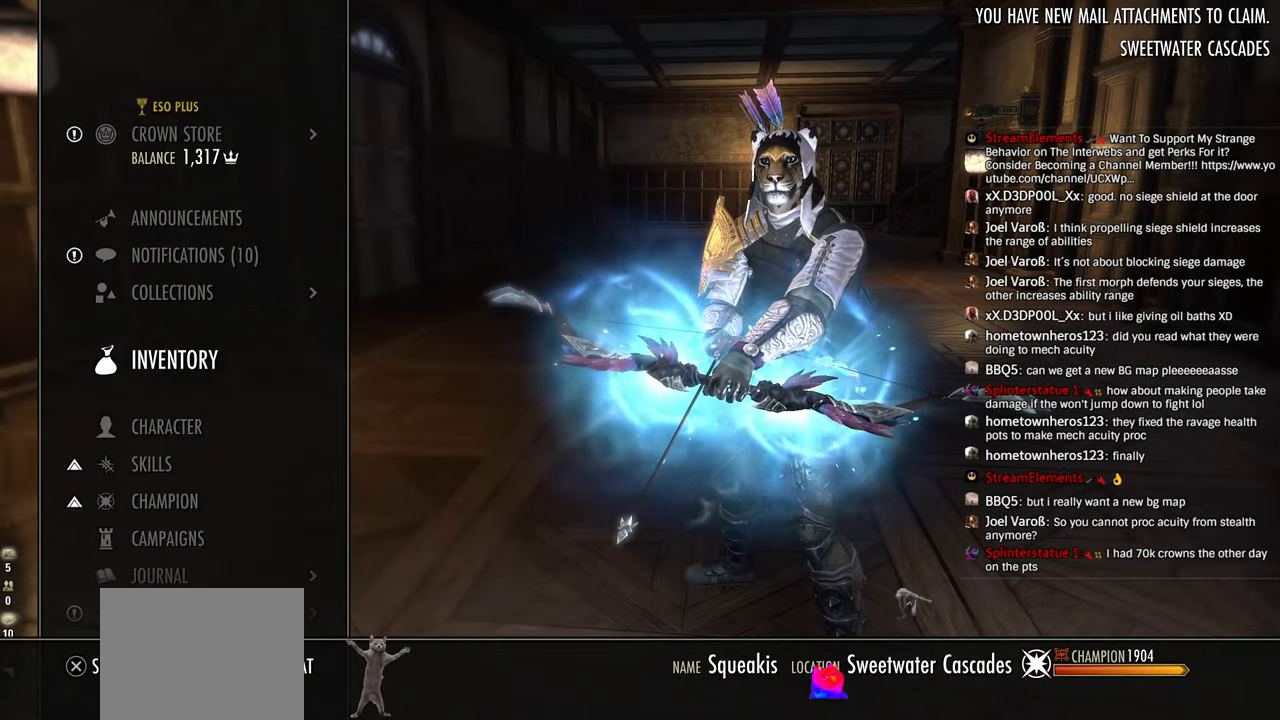
{"dt_ms": 500, "buttons": [], "left_stick": "center", "right_stick": "center", "events": []}
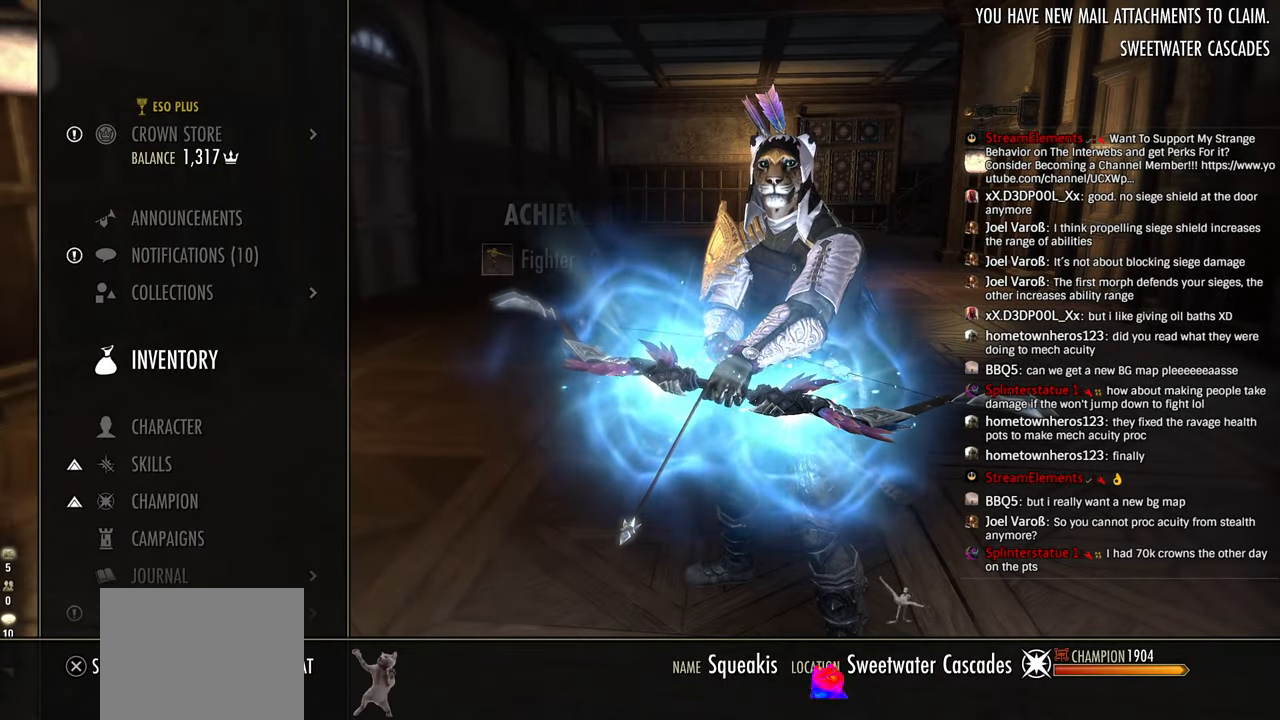
{"dt_ms": 500, "buttons": ["L2"], "left_stick": "center", "right_stick": "center", "events": [[450, "L2", "down"]]}
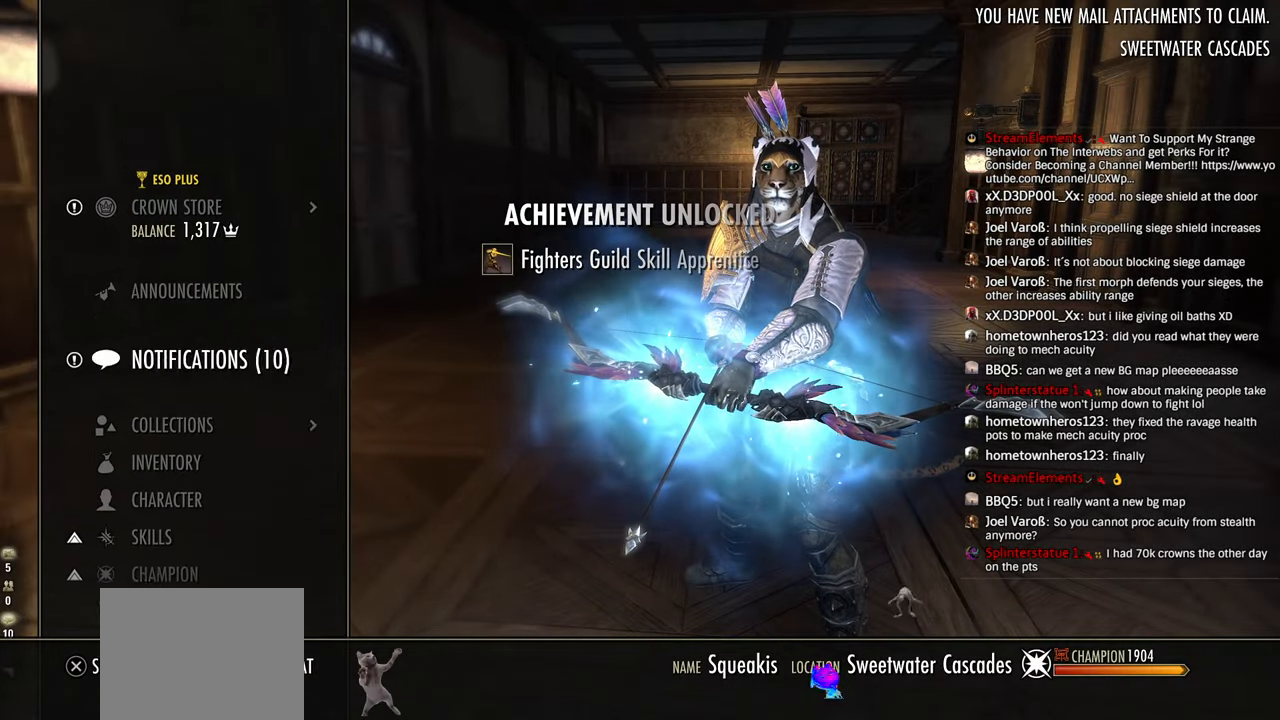
{"dt_ms": 500, "buttons": [], "left_stick": "center", "right_stick": "center", "events": [[66, "L2", "up"], [300, "CROSS", "down"], [416, "CROSS", "up"]]}
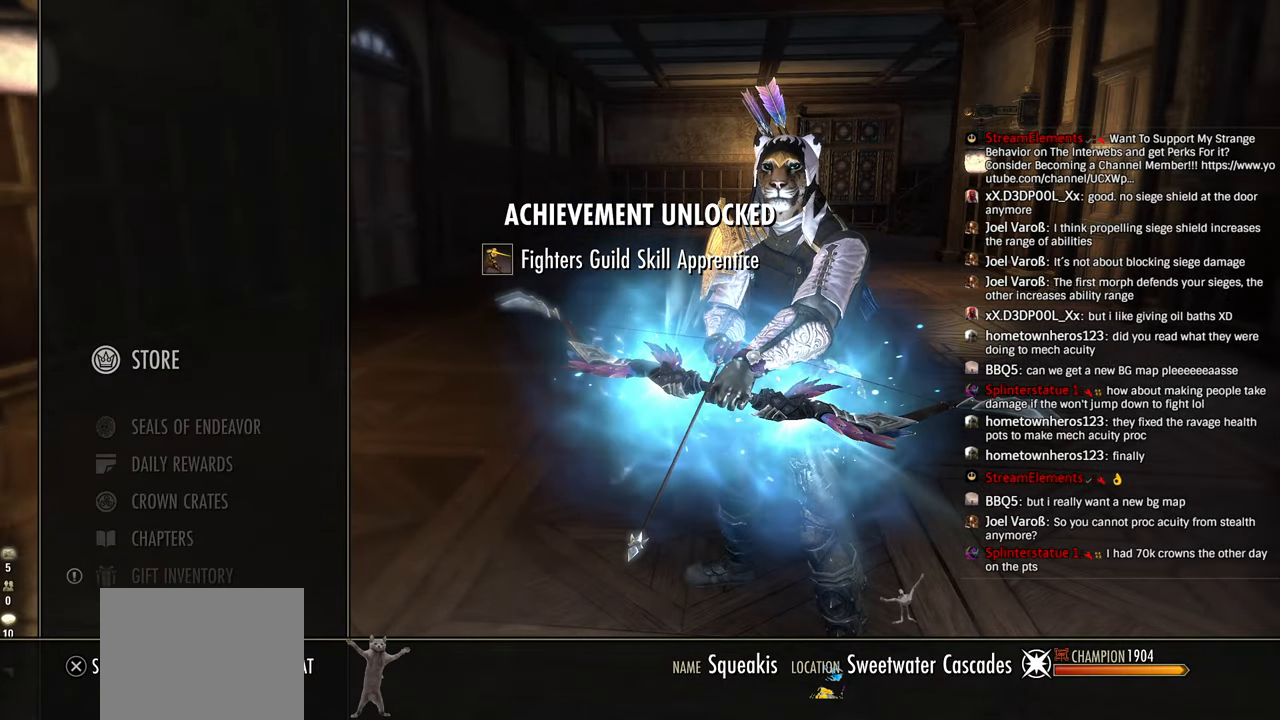
{"dt_ms": 500, "buttons": [], "left_stick": "center", "right_stick": "center", "events": [[300, "CIRCLE", "down"], [383, "CIRCLE", "up"]]}
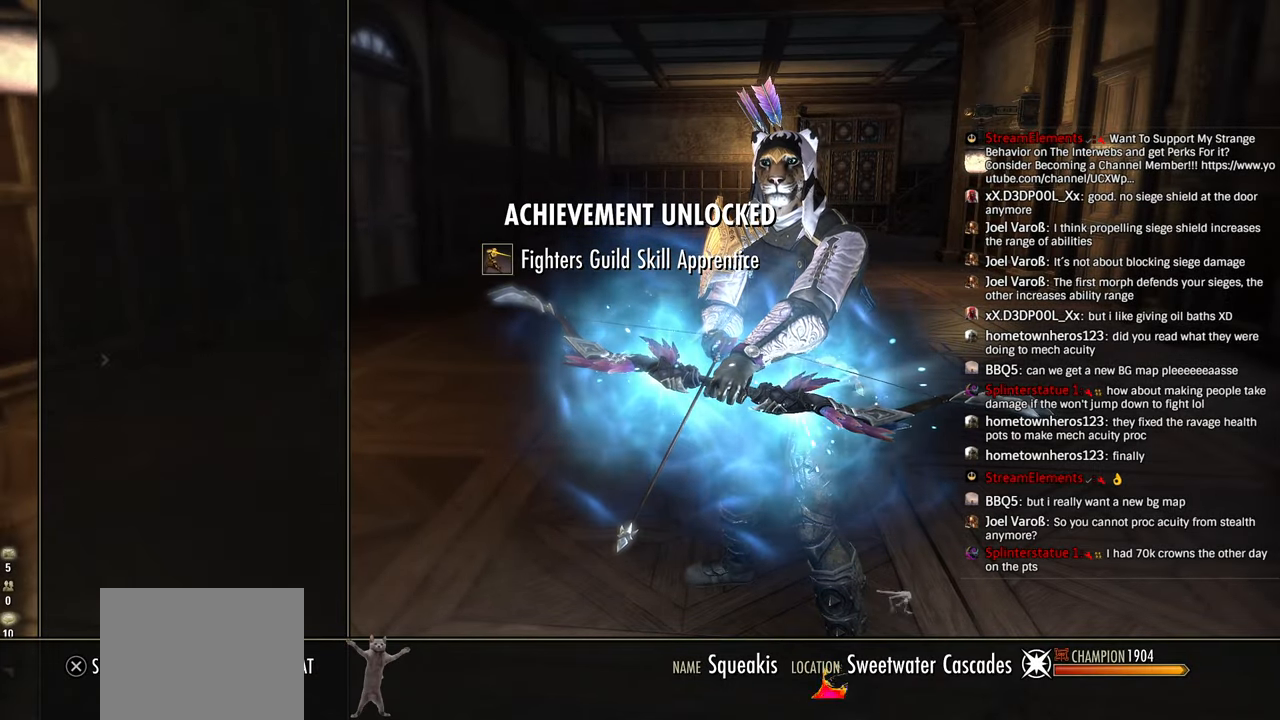
{"dt_ms": 500, "buttons": ["CROSS"], "left_stick": "center", "right_stick": "center", "events": [[416, "CROSS", "down"]]}
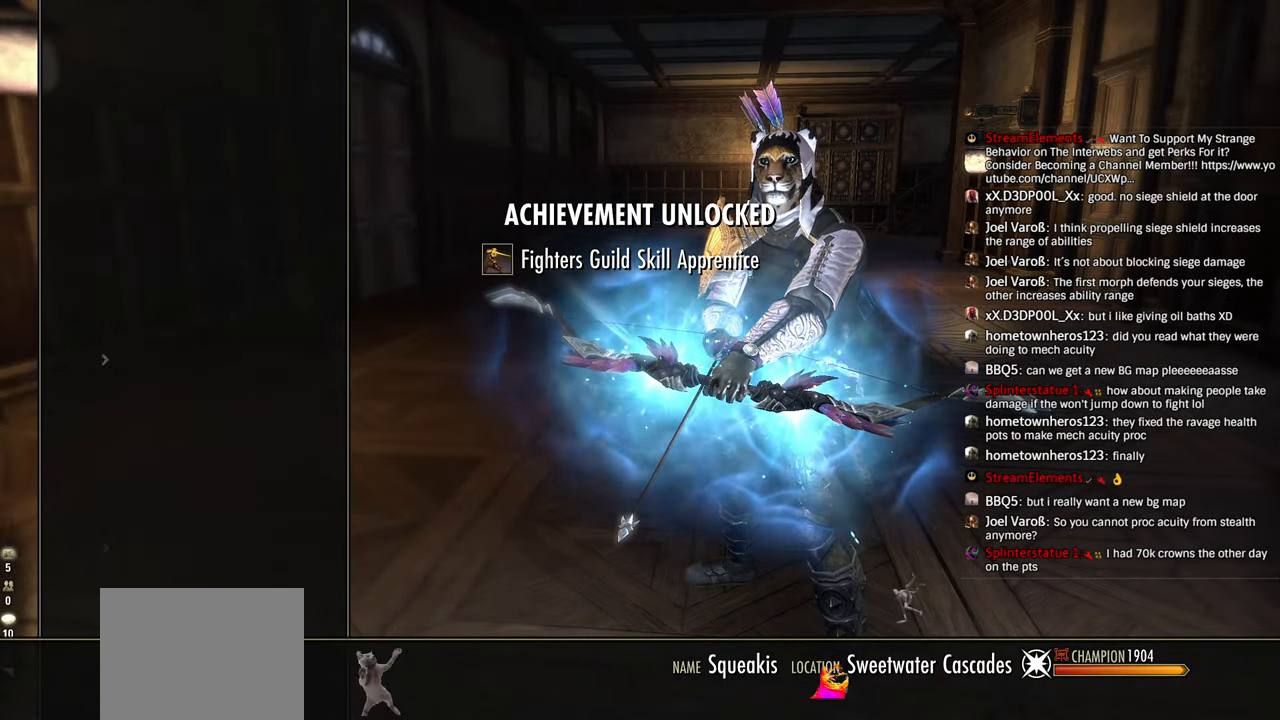
{"dt_ms": 500, "buttons": ["DPAD_DOWN"], "left_stick": "center", "right_stick": "center", "events": [[33, "CROSS", "up"], [466, "DPAD_DOWN", "down"]]}
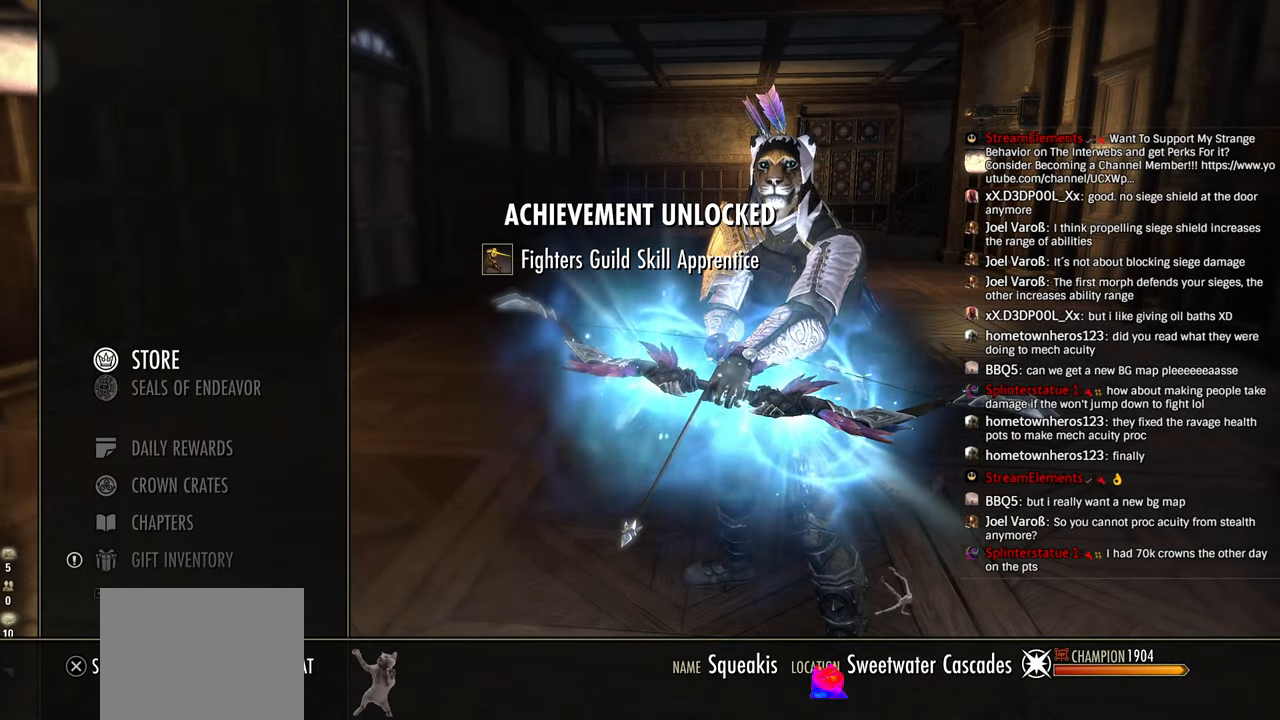
{"dt_ms": 500, "buttons": ["L1"], "left_stick": "center", "right_stick": "center", "events": [[83, "DPAD_DOWN", "up"], [216, "DPAD_UP", "down"], [300, "CROSS", "down"], [300, "DPAD_UP", "up"], [433, "CROSS", "up"], [466, "L1", "down"]]}
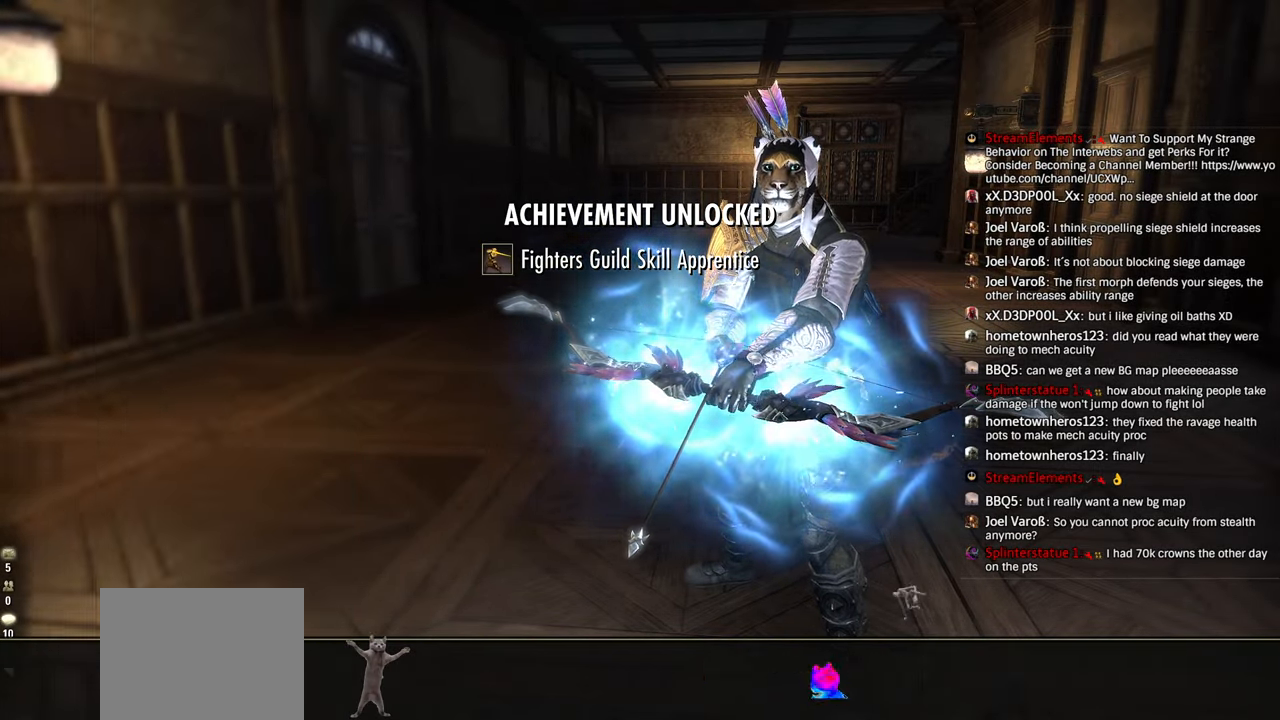
{"dt_ms": 500, "buttons": [], "left_stick": "center", "right_stick": "center", "events": [[33, "L1", "up"], [33, "R1", "down"], [166, "R1", "up"]]}
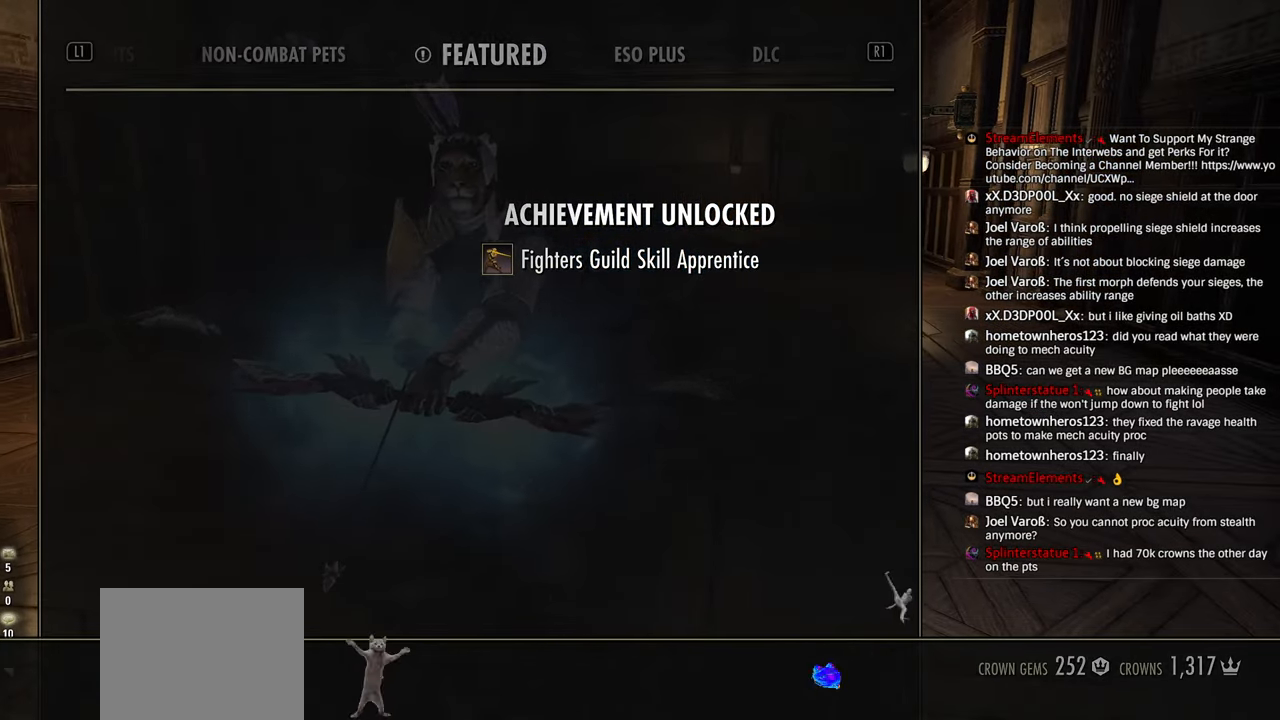
{"dt_ms": 500, "buttons": [], "left_stick": "center", "right_stick": "center", "events": []}
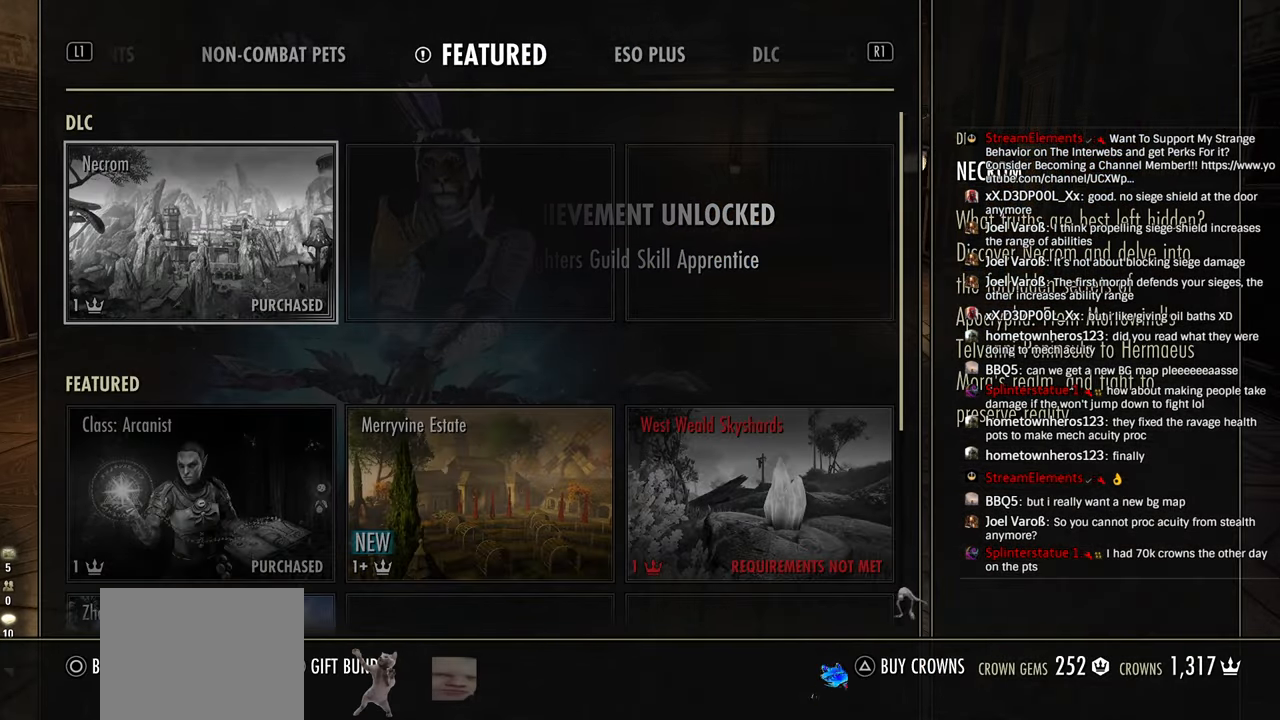
{"dt_ms": 500, "buttons": [], "left_stick": "center", "right_stick": "center", "events": [[133, "DPAD_DOWN", "down"], [283, "DPAD_DOWN", "up"], [366, "DPAD_DOWN", "down"], [500, "DPAD_DOWN", "up"]]}
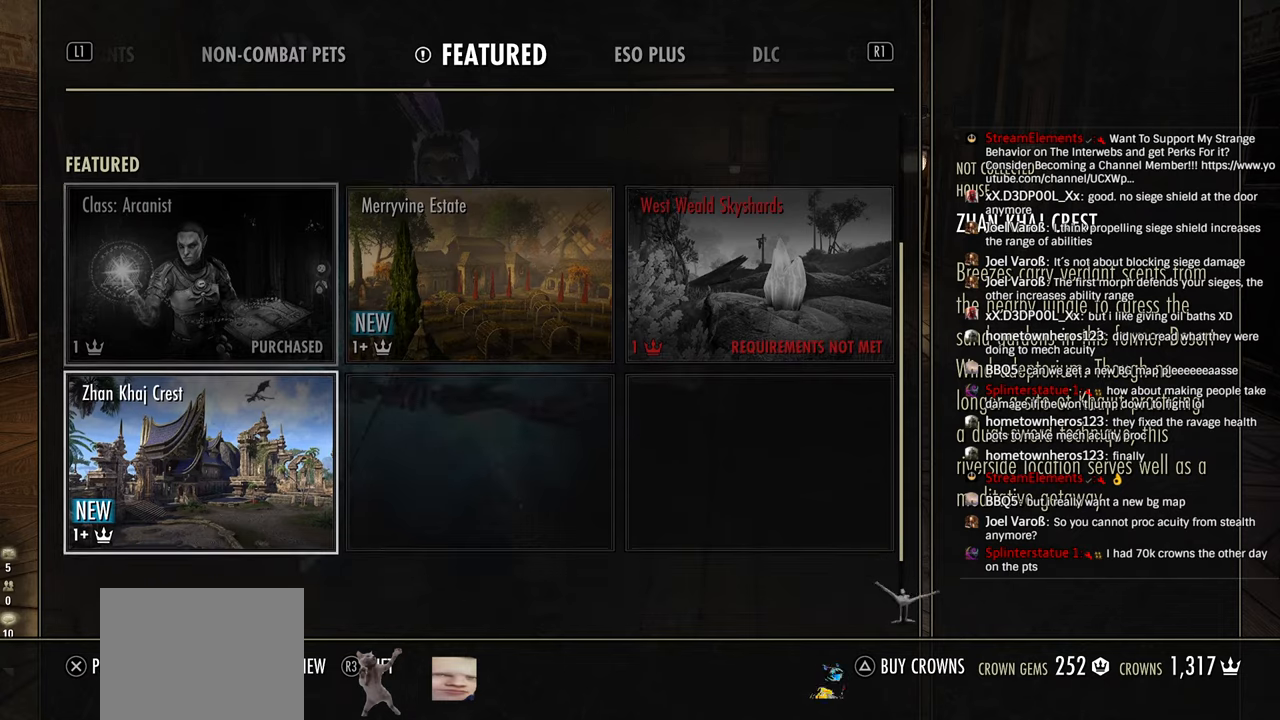
{"dt_ms": 500, "buttons": [], "left_stick": "center", "right_stick": "center", "events": [[183, "DPAD_RIGHT", "down"], [266, "DPAD_RIGHT", "up"]]}
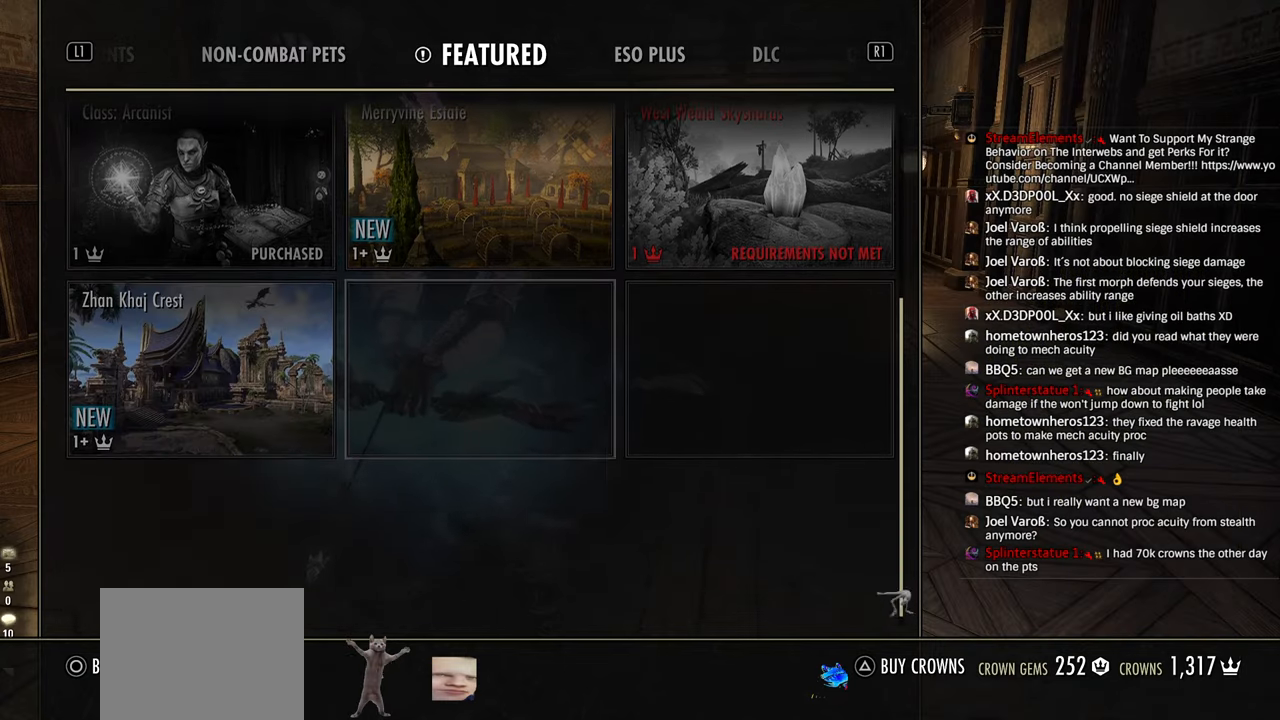
{"dt_ms": 500, "buttons": [], "left_stick": "center", "right_stick": "center", "events": [[83, "DPAD_UP", "down"], [183, "DPAD_UP", "up"], [400, "DPAD_LEFT", "down"], [483, "DPAD_LEFT", "up"]]}